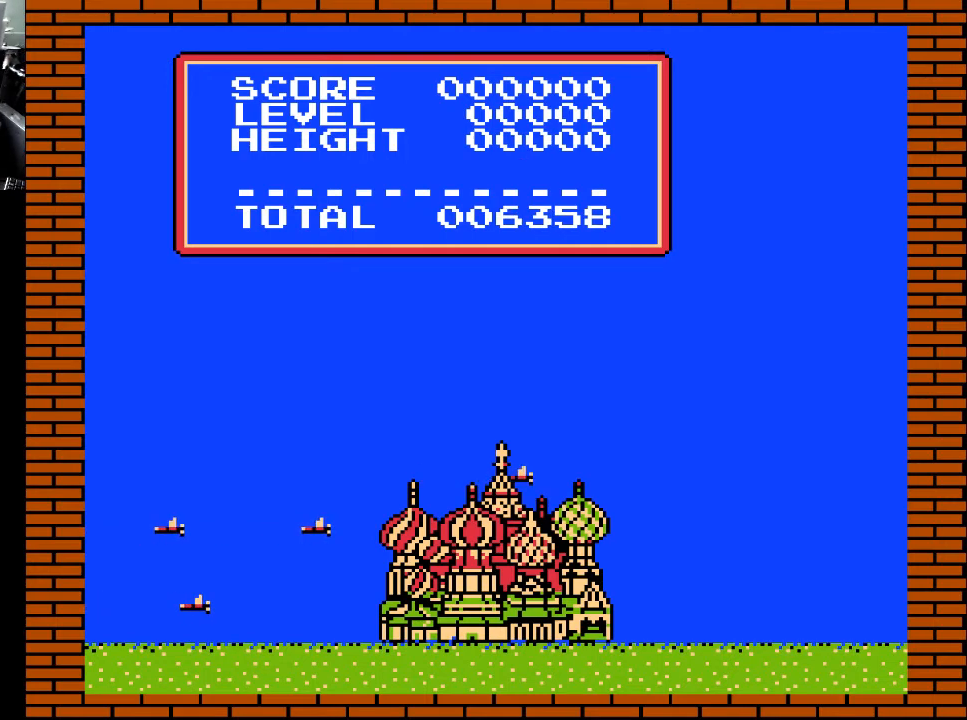
Gameplay with a controller (Xbox layout); each line is a JSON object with the inputs held at the frame after it. "events" lists button and stick changes between this image and that frame as [ms after this image, input, new state], when the widget could be followed in between. Not read: left_stick.
{"buttons": [], "right_stick": "center", "events": []}
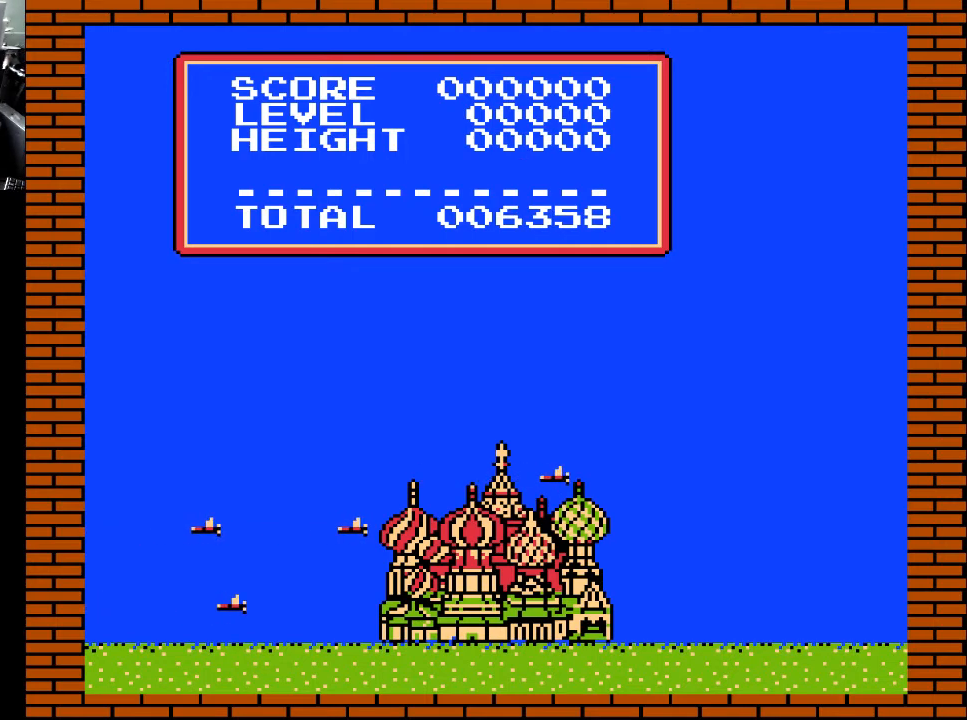
{"buttons": ["A"], "right_stick": "center", "events": [[467, "A", "down"]]}
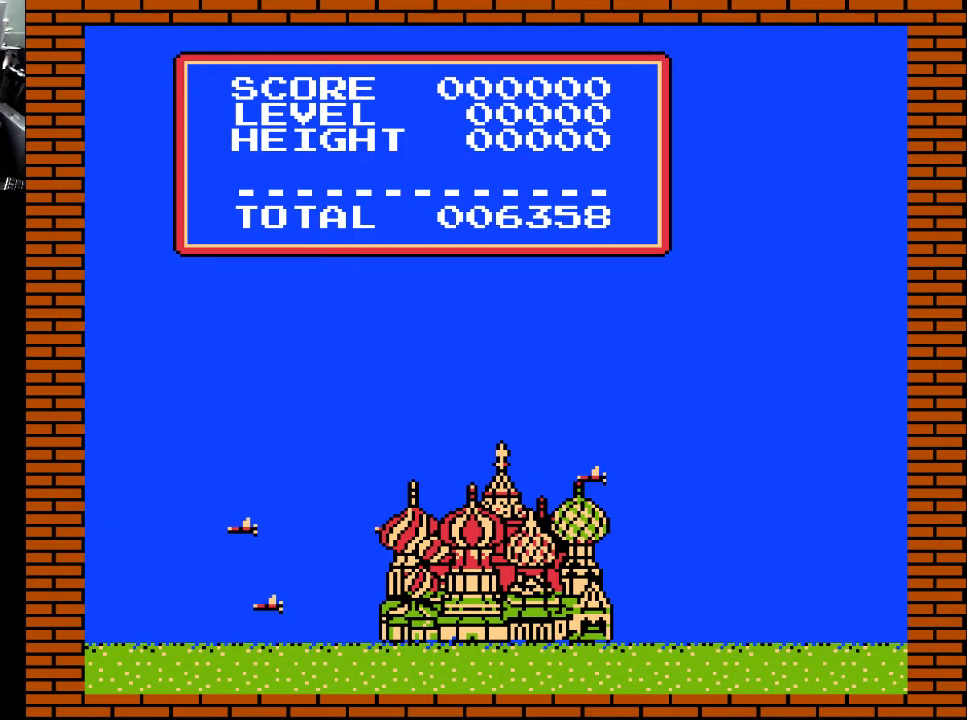
{"buttons": ["START"], "right_stick": "center", "events": [[133, "A", "up"], [333, "START", "down"]]}
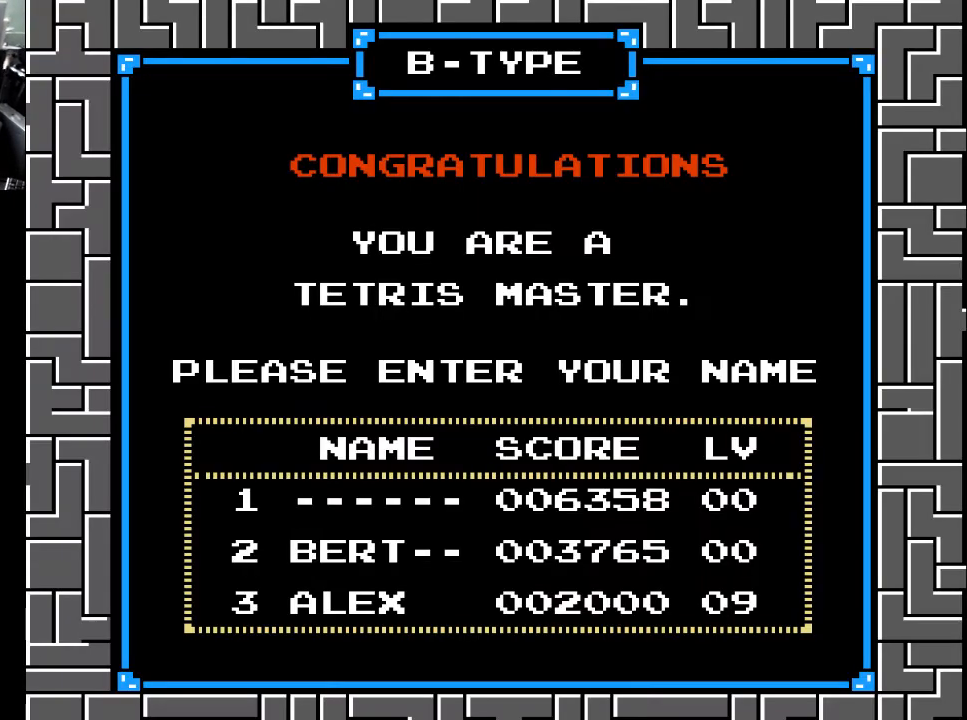
{"buttons": [], "right_stick": "center", "events": [[33, "START", "up"]]}
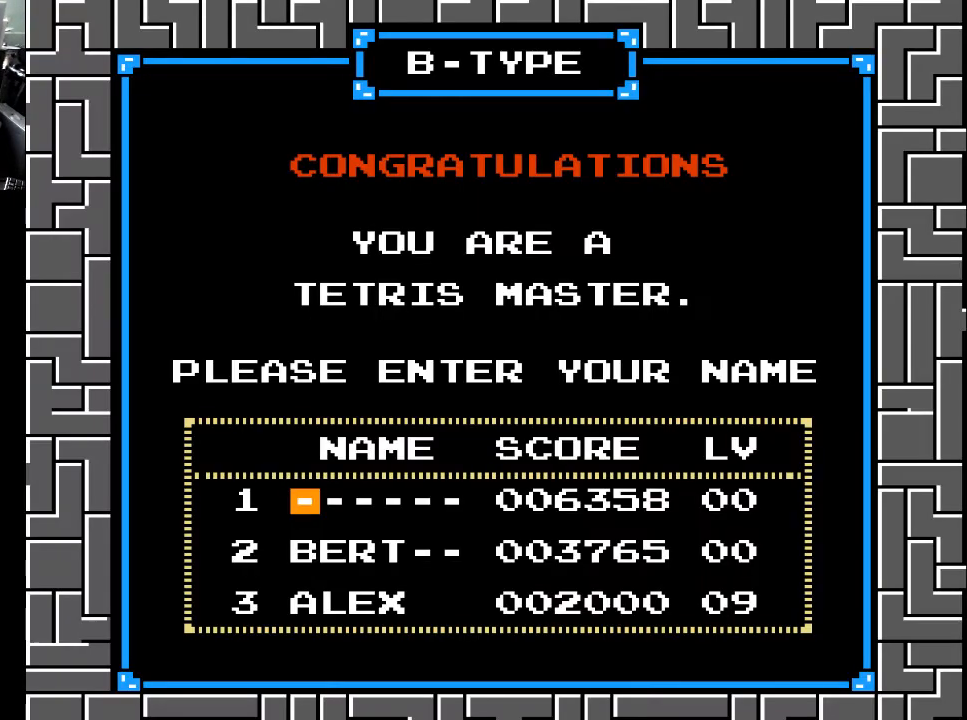
{"buttons": ["DPAD_UP"], "right_stick": "center", "events": [[433, "DPAD_UP", "down"]]}
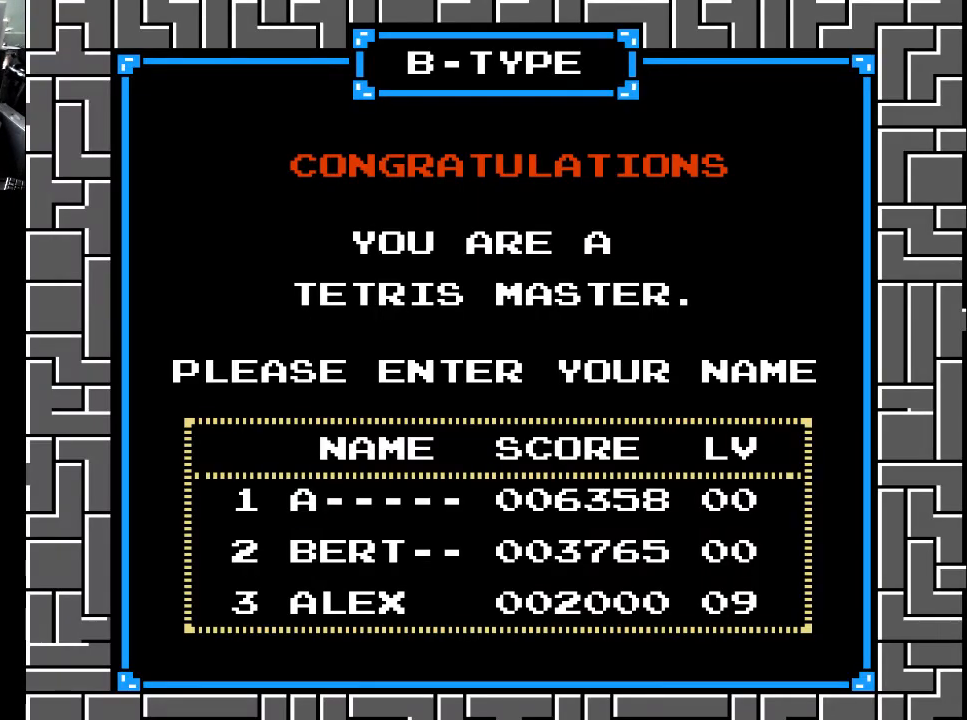
{"buttons": [], "right_stick": "center", "events": [[467, "DPAD_UP", "up"]]}
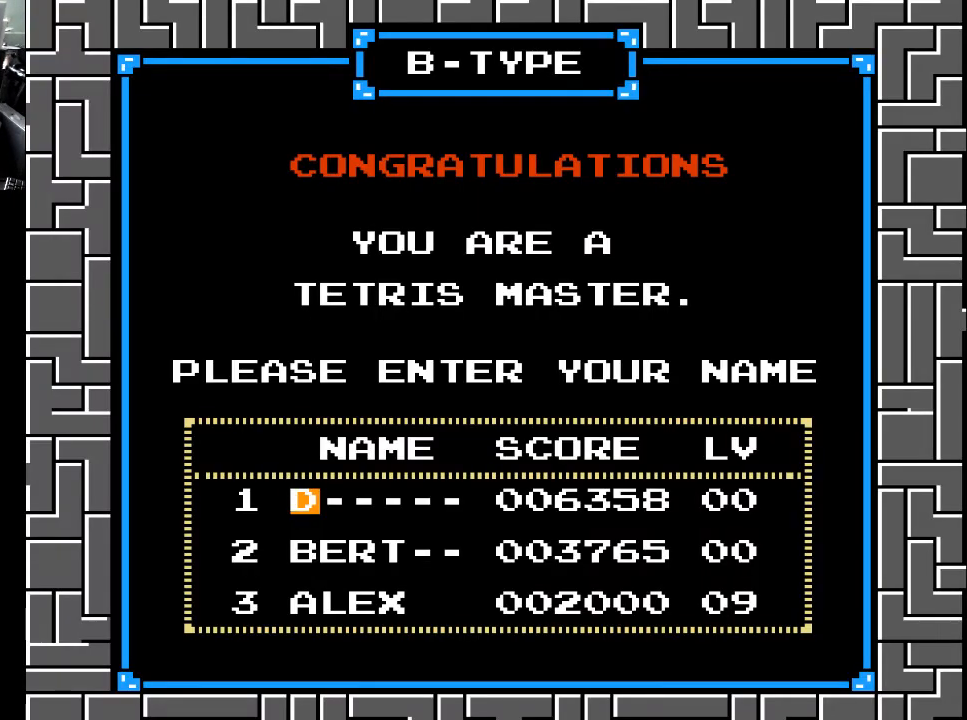
{"buttons": [], "right_stick": "center", "events": [[167, "DPAD_DOWN", "down"], [333, "DPAD_DOWN", "up"]]}
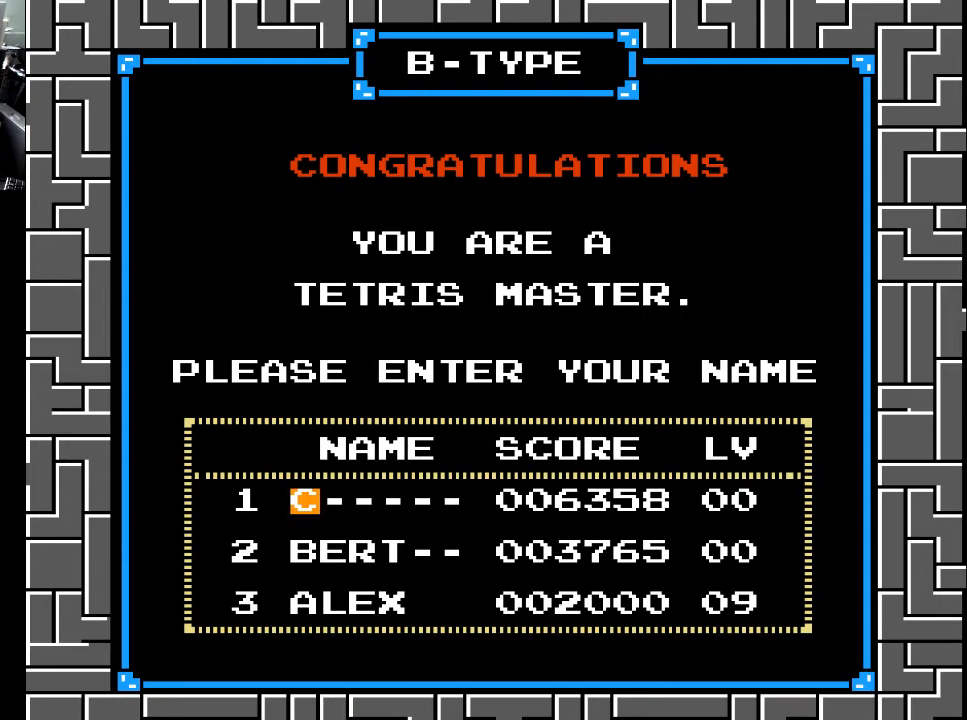
{"buttons": ["DPAD_RIGHT"], "right_stick": "center", "events": [[67, "DPAD_DOWN", "down"], [167, "DPAD_DOWN", "up"], [433, "DPAD_RIGHT", "down"]]}
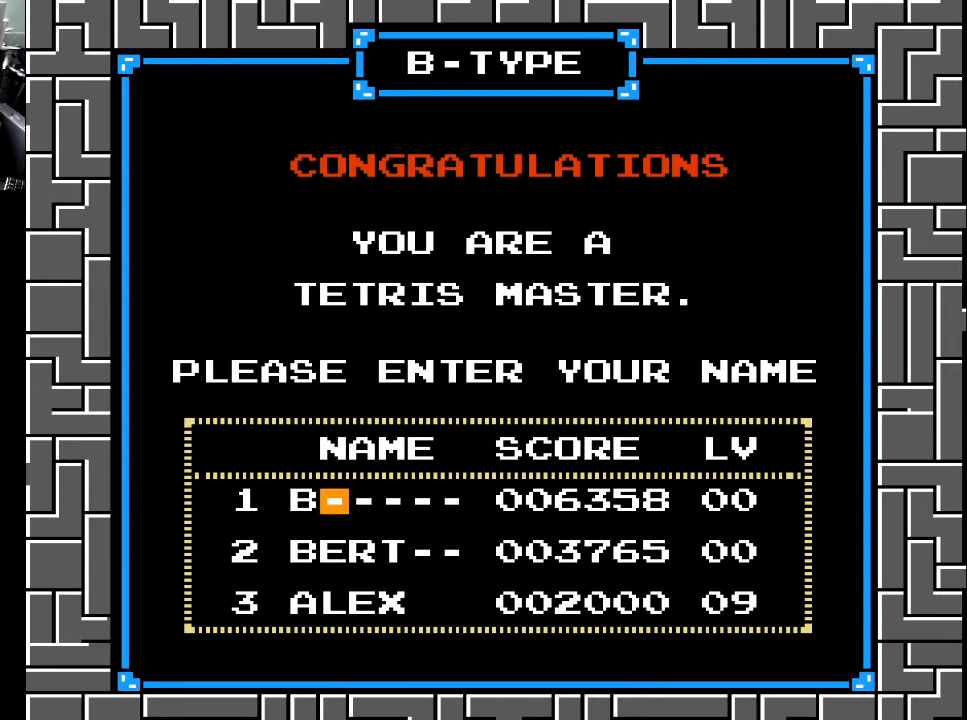
{"buttons": ["DPAD_UP"], "right_stick": "center", "events": [[33, "DPAD_RIGHT", "up"], [133, "DPAD_UP", "down"]]}
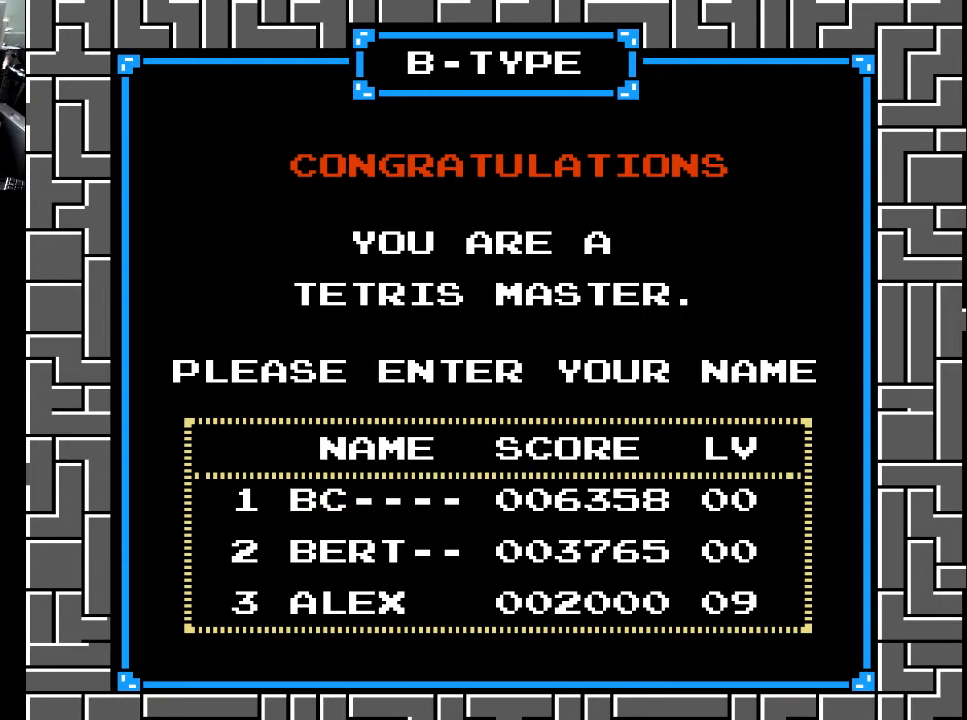
{"buttons": ["DPAD_UP"], "right_stick": "center", "events": []}
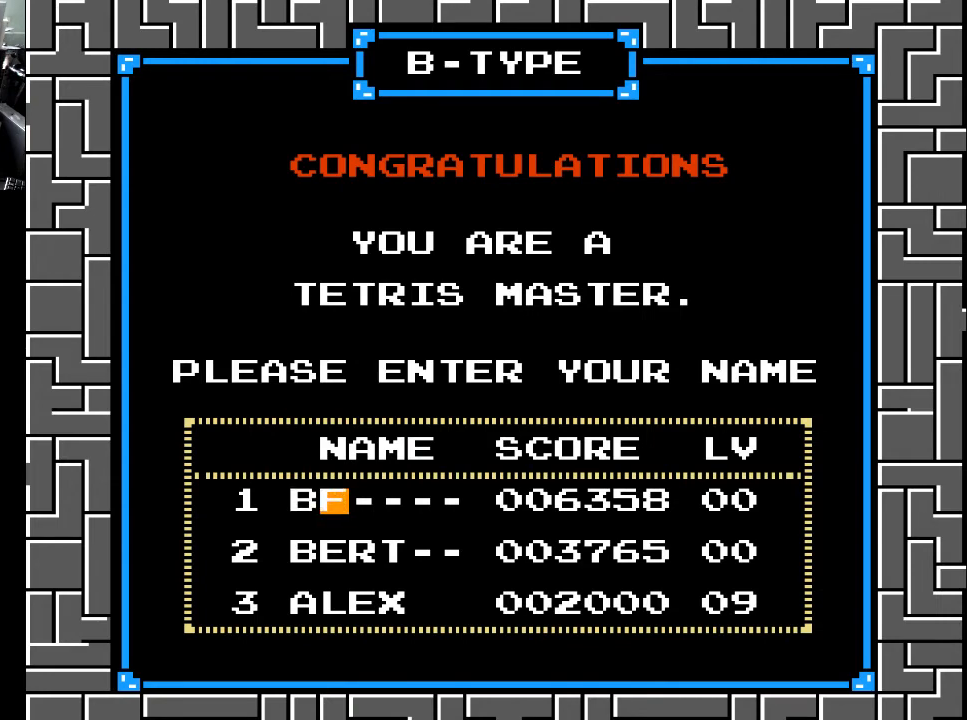
{"buttons": ["DPAD_UP"], "right_stick": "center", "events": []}
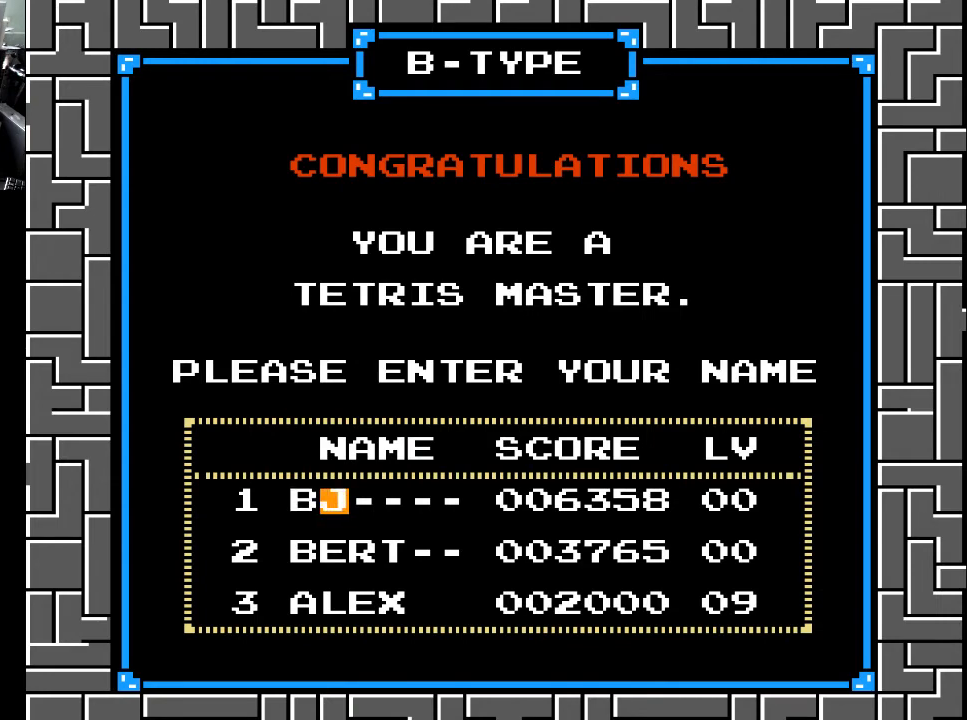
{"buttons": ["DPAD_UP"], "right_stick": "center", "events": []}
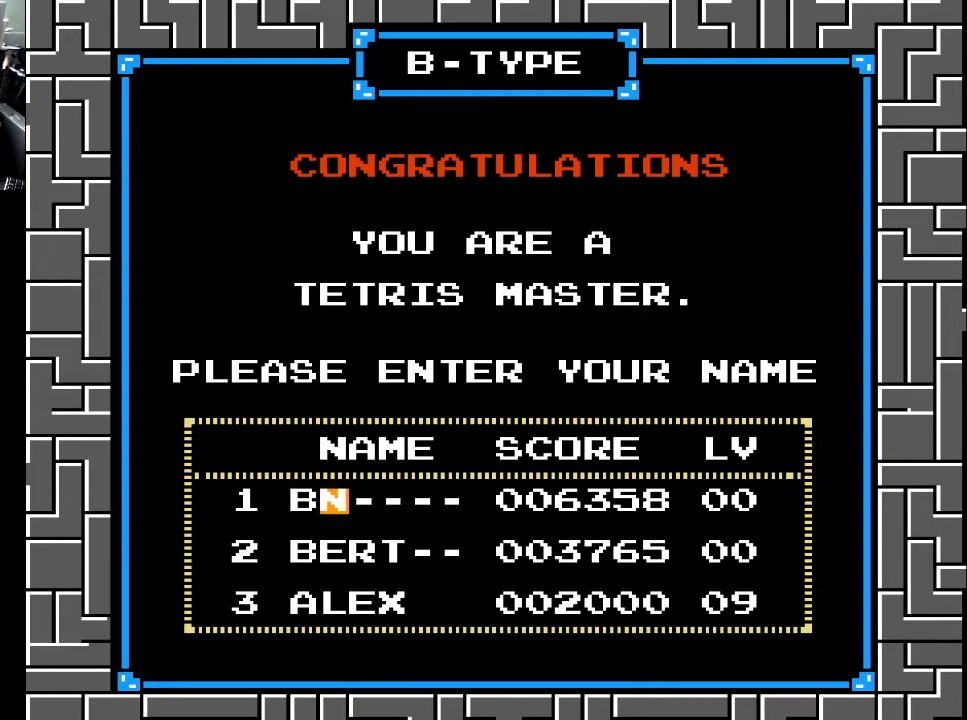
{"buttons": ["DPAD_UP"], "right_stick": "center", "events": []}
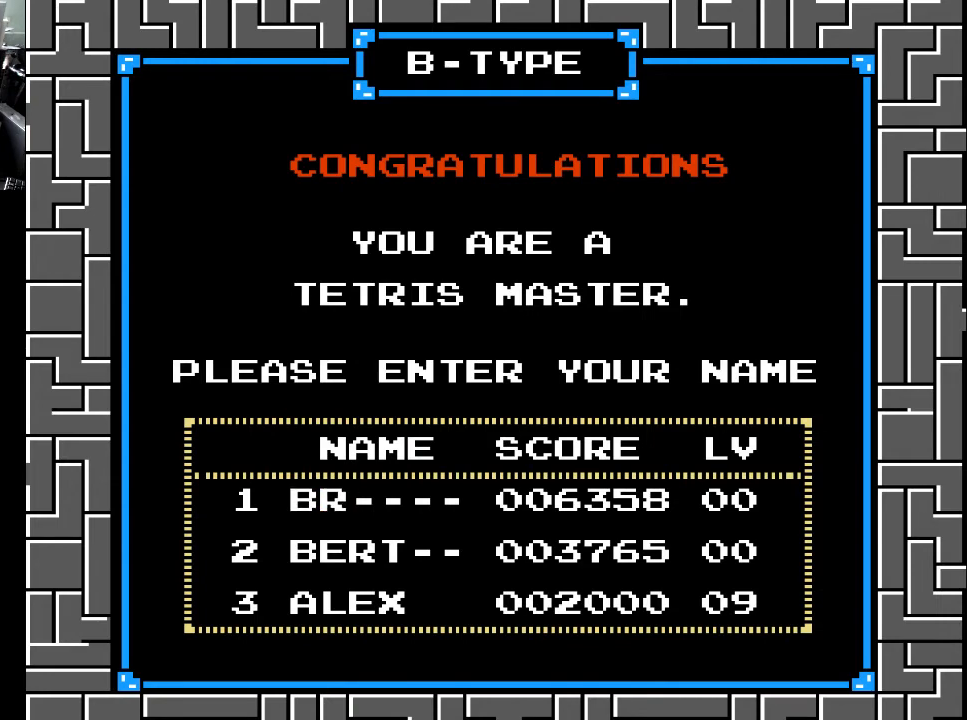
{"buttons": ["DPAD_UP"], "right_stick": "center", "events": []}
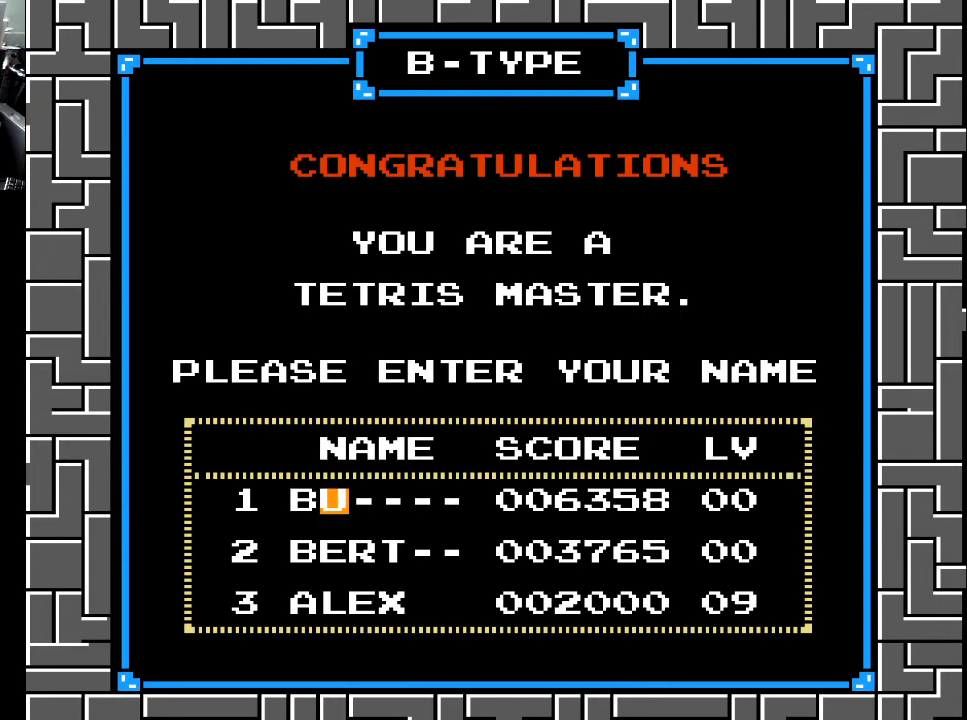
{"buttons": ["DPAD_DOWN"], "right_stick": "center", "events": [[133, "DPAD_UP", "up"], [433, "DPAD_DOWN", "down"]]}
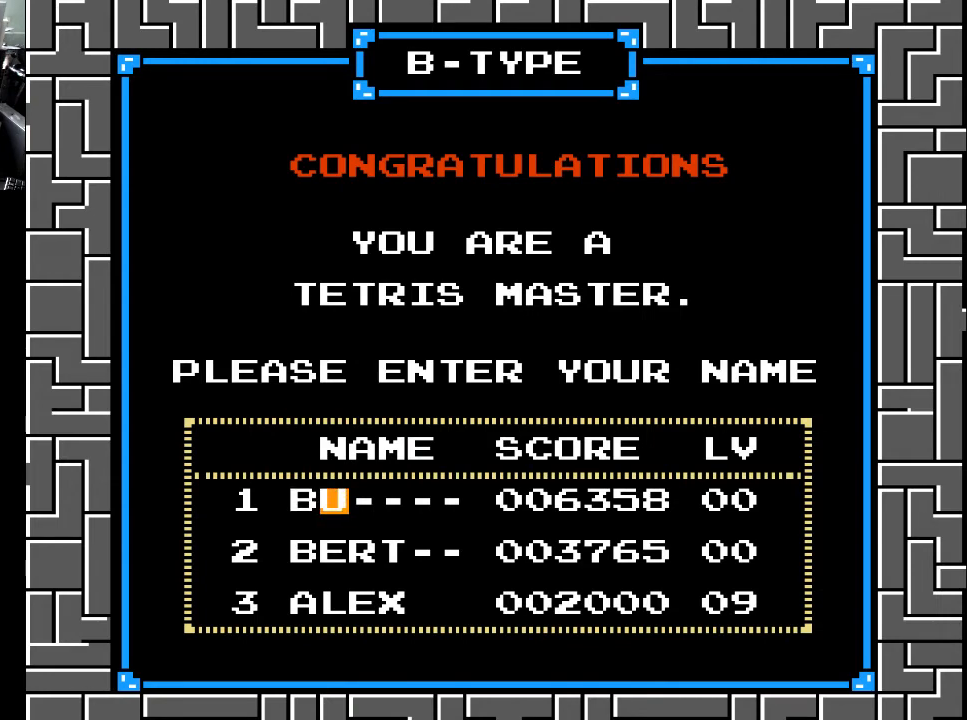
{"buttons": ["DPAD_UP"], "right_stick": "center", "events": [[33, "DPAD_DOWN", "up"], [233, "DPAD_RIGHT", "down"], [333, "DPAD_RIGHT", "up"], [433, "DPAD_UP", "down"]]}
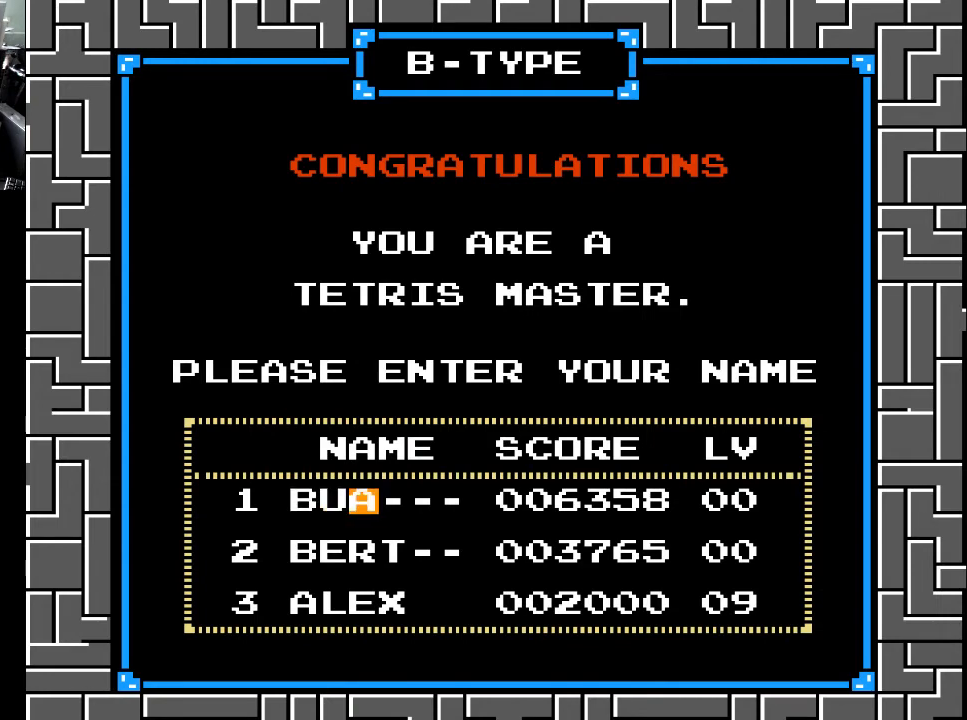
{"buttons": ["DPAD_UP"], "right_stick": "center", "events": []}
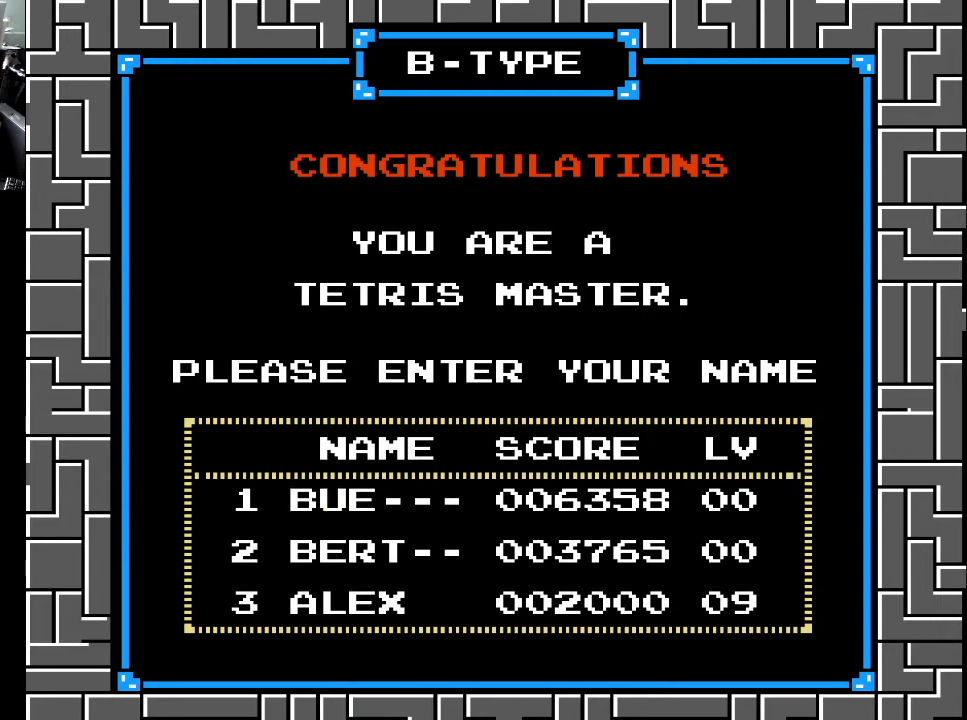
{"buttons": ["DPAD_UP"], "right_stick": "center", "events": []}
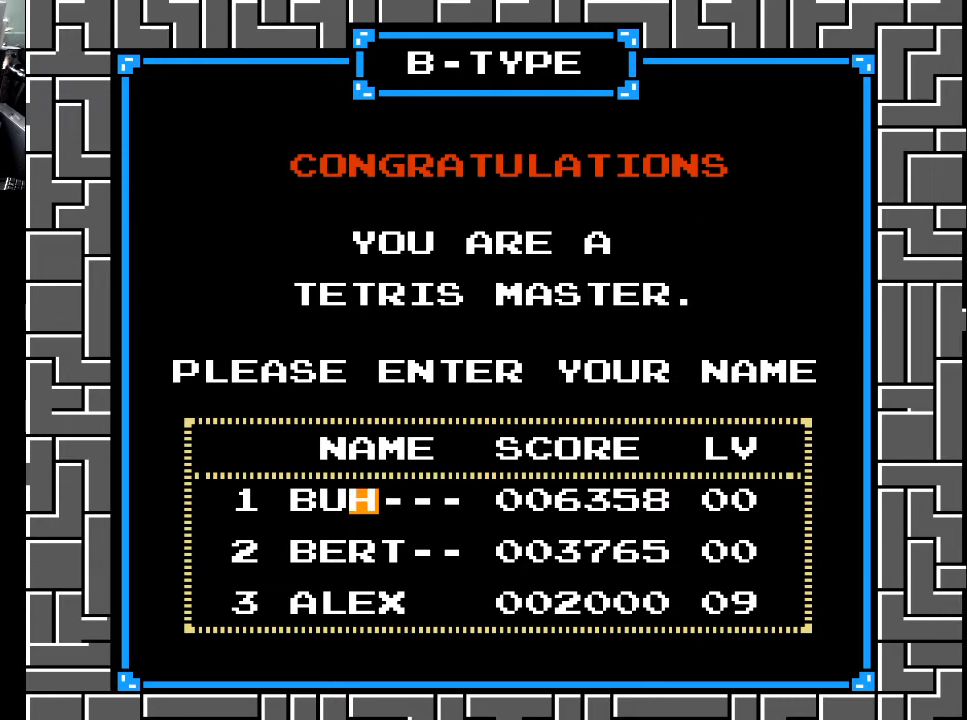
{"buttons": ["DPAD_UP"], "right_stick": "center", "events": []}
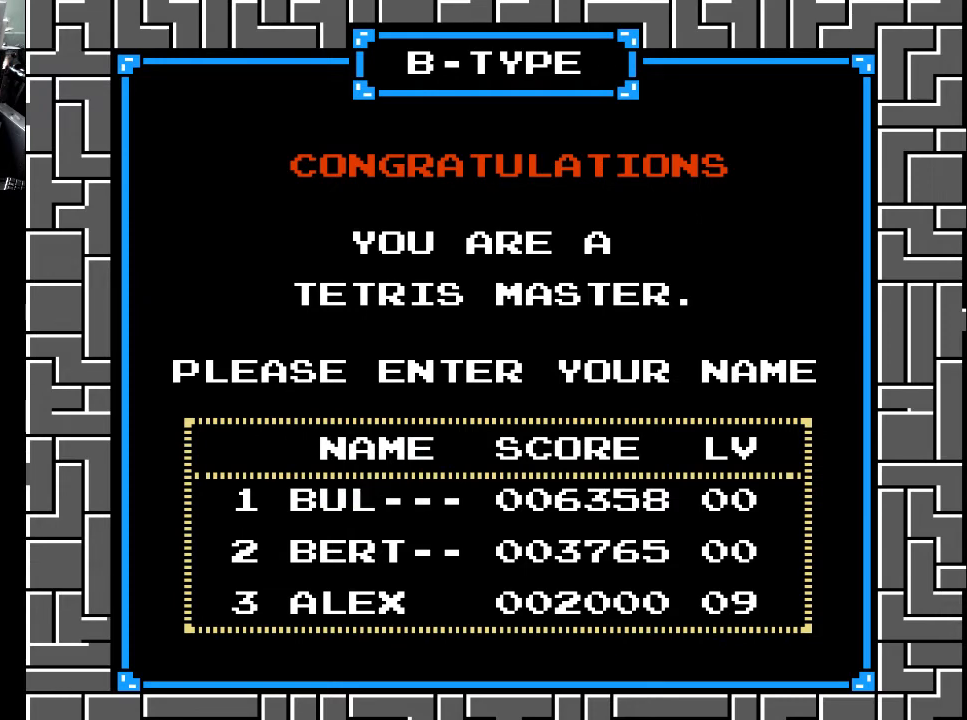
{"buttons": [], "right_stick": "center", "events": [[433, "DPAD_UP", "up"]]}
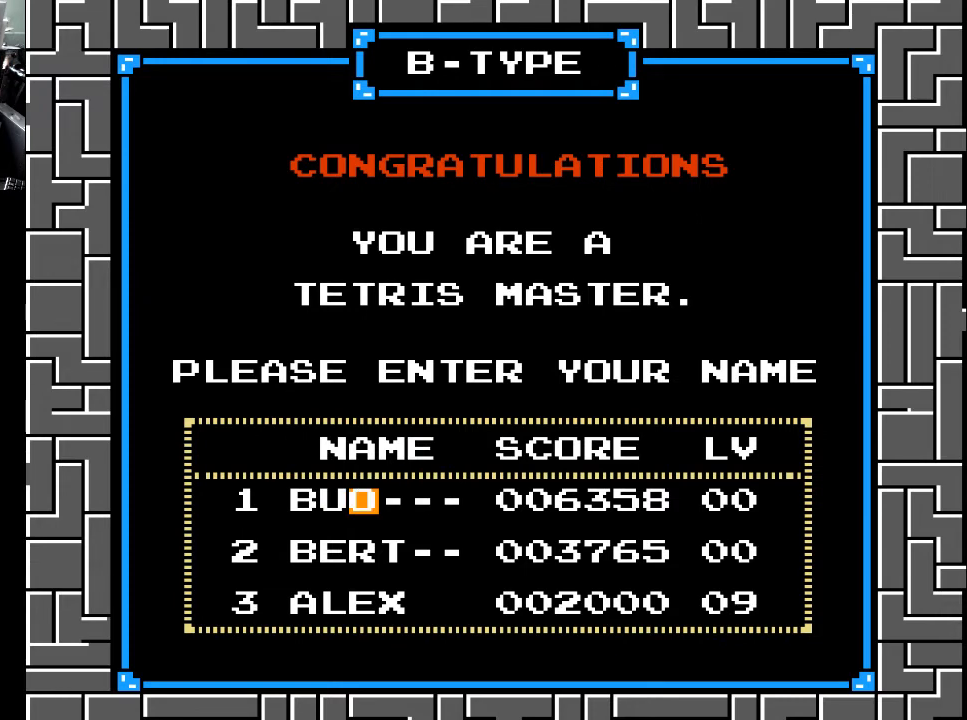
{"buttons": [], "right_stick": "center", "events": [[67, "DPAD_UP", "down"], [433, "DPAD_UP", "up"]]}
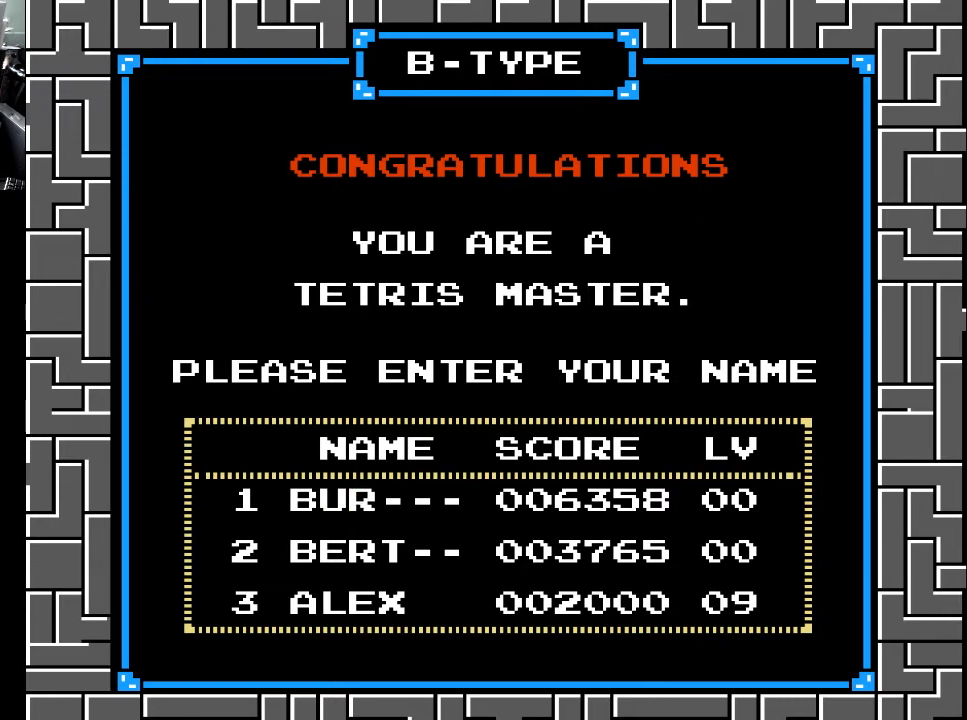
{"buttons": [], "right_stick": "center", "events": [[133, "DPAD_UP", "down"], [367, "DPAD_UP", "up"]]}
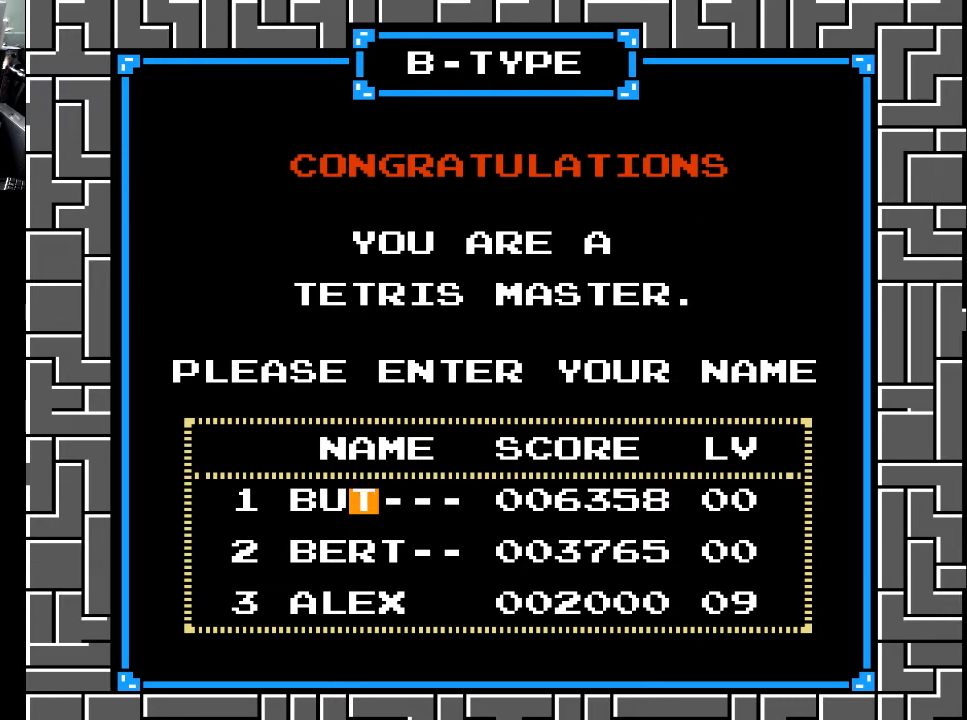
{"buttons": ["DPAD_UP"], "right_stick": "center", "events": [[267, "DPAD_RIGHT", "down"], [333, "DPAD_RIGHT", "up"], [433, "DPAD_UP", "down"]]}
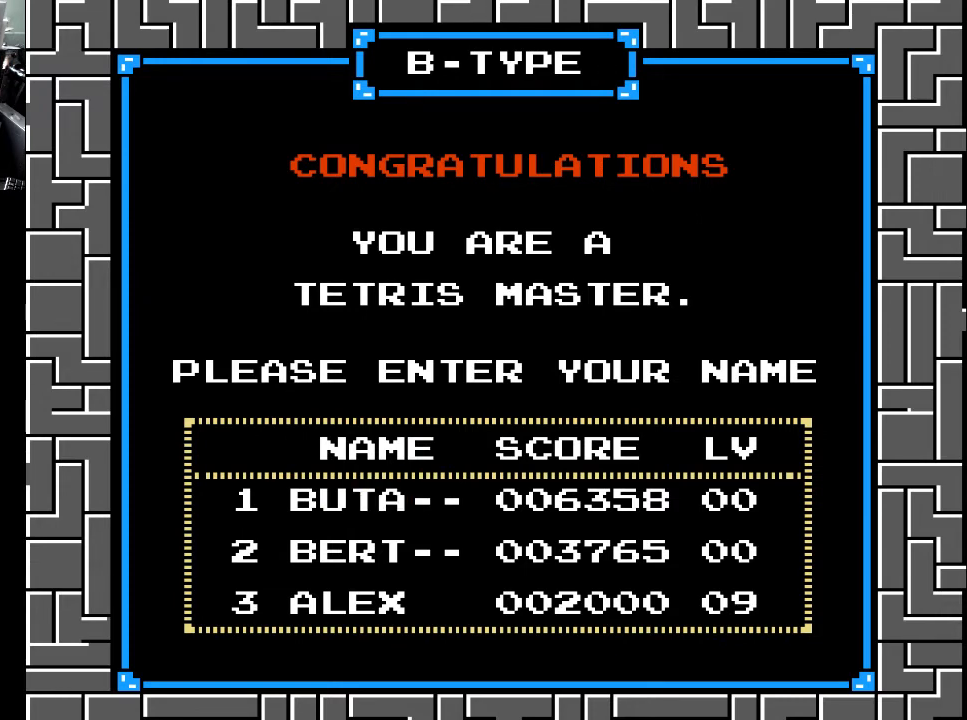
{"buttons": ["DPAD_UP"], "right_stick": "center", "events": []}
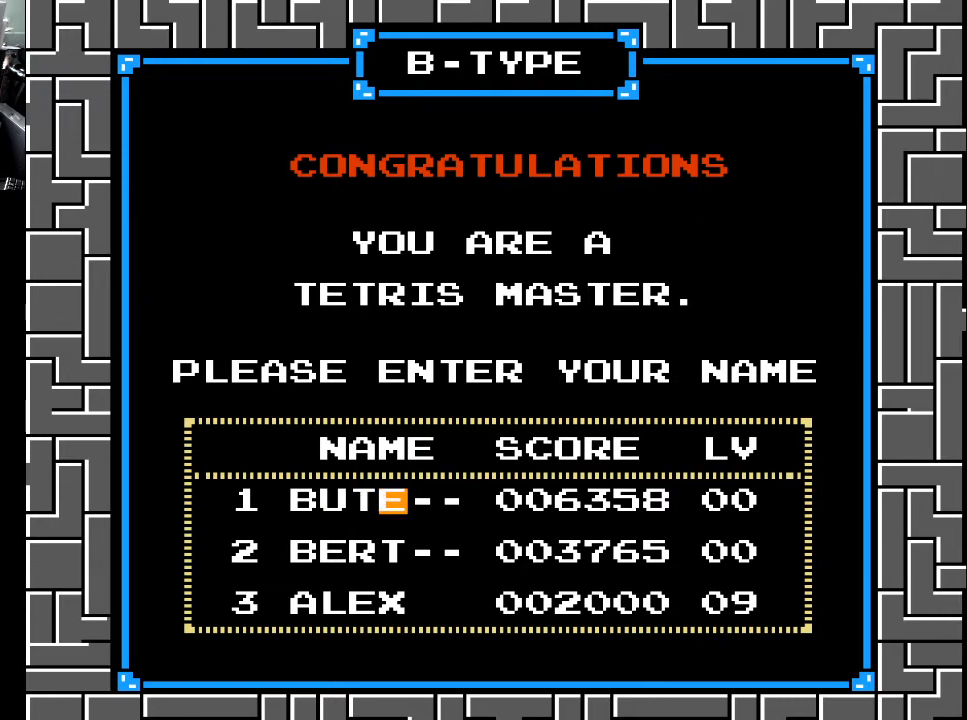
{"buttons": ["DPAD_UP"], "right_stick": "center", "events": []}
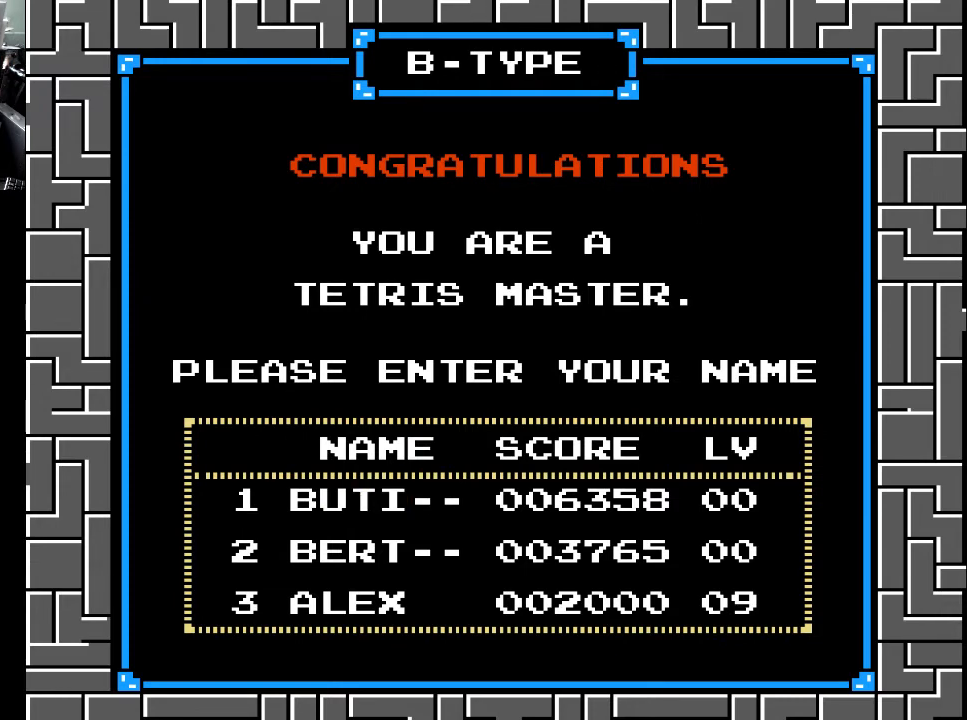
{"buttons": ["DPAD_UP"], "right_stick": "center", "events": []}
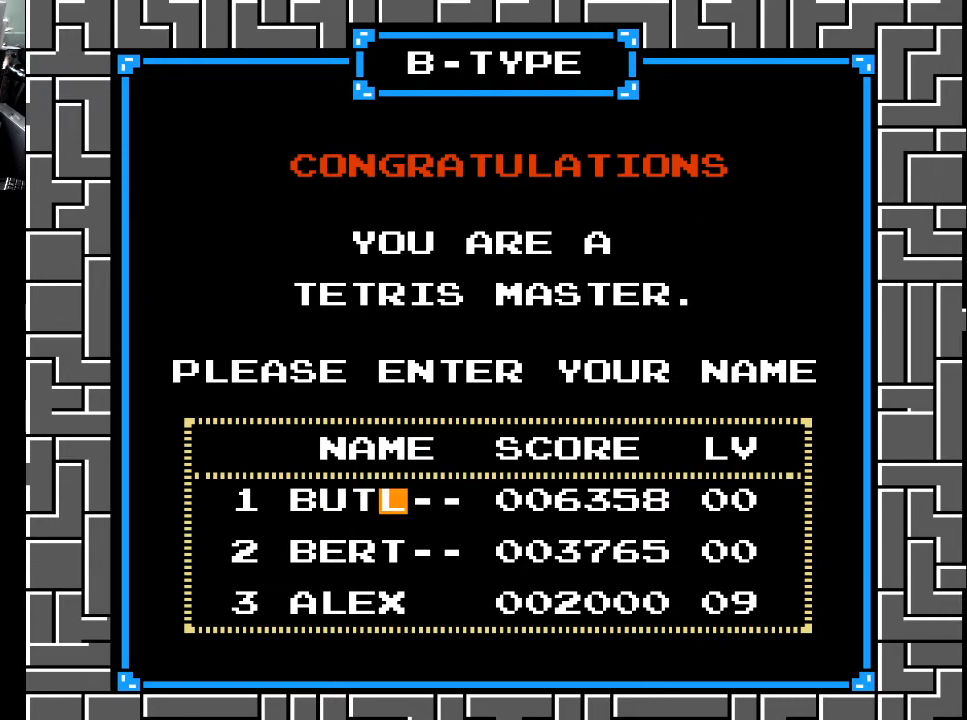
{"buttons": ["DPAD_UP"], "right_stick": "center", "events": []}
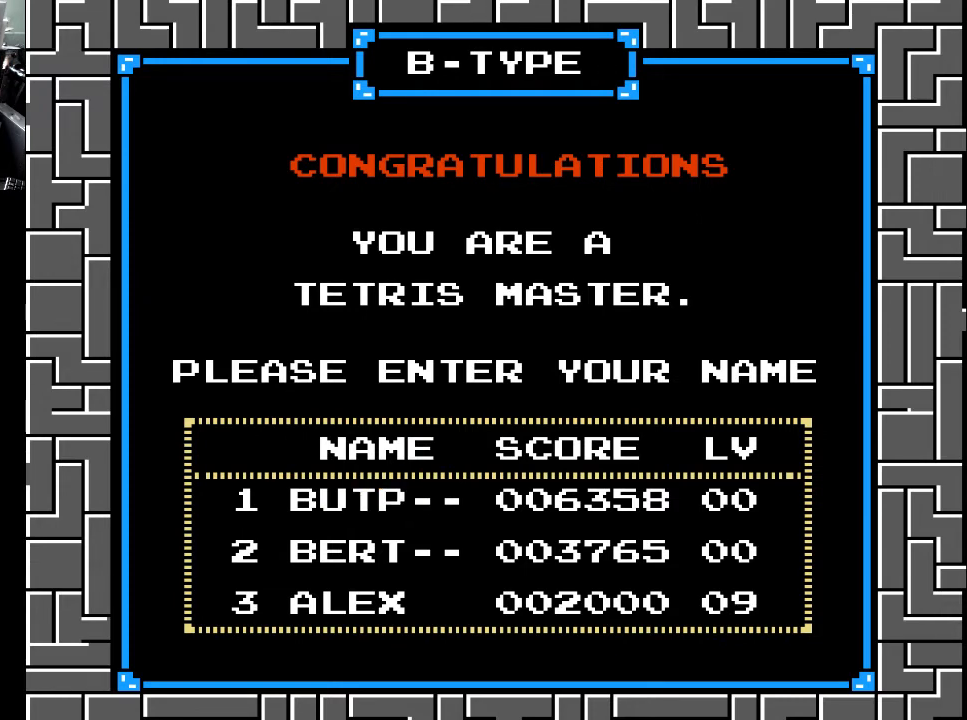
{"buttons": ["DPAD_UP"], "right_stick": "center", "events": [[67, "DPAD_UP", "up"], [333, "DPAD_UP", "down"]]}
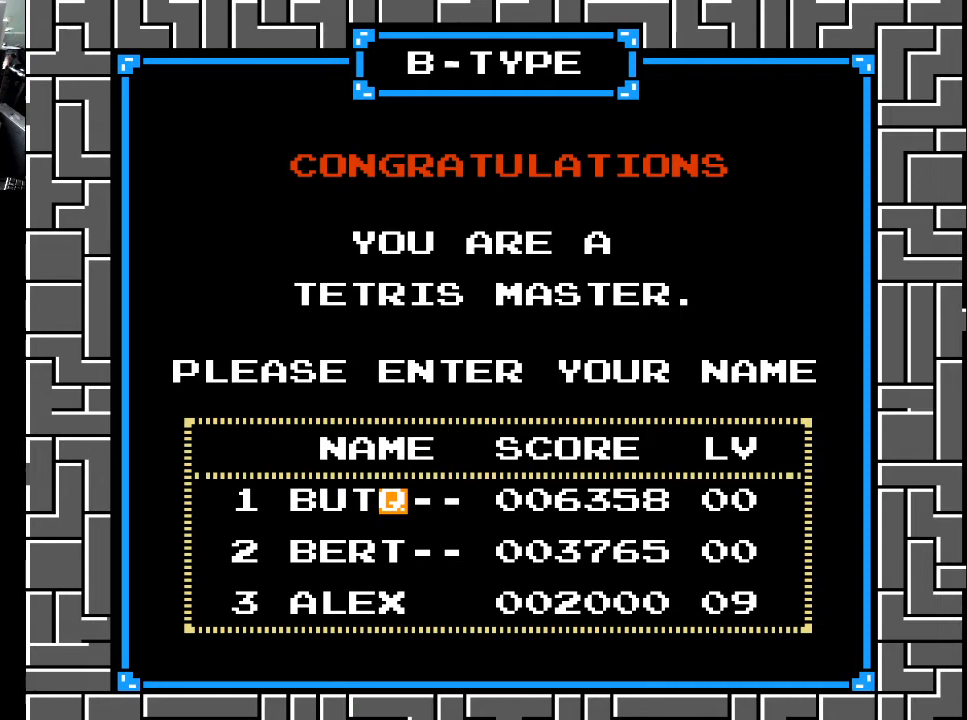
{"buttons": [], "right_stick": "center", "events": [[33, "DPAD_UP", "up"], [233, "DPAD_UP", "down"], [333, "DPAD_UP", "up"]]}
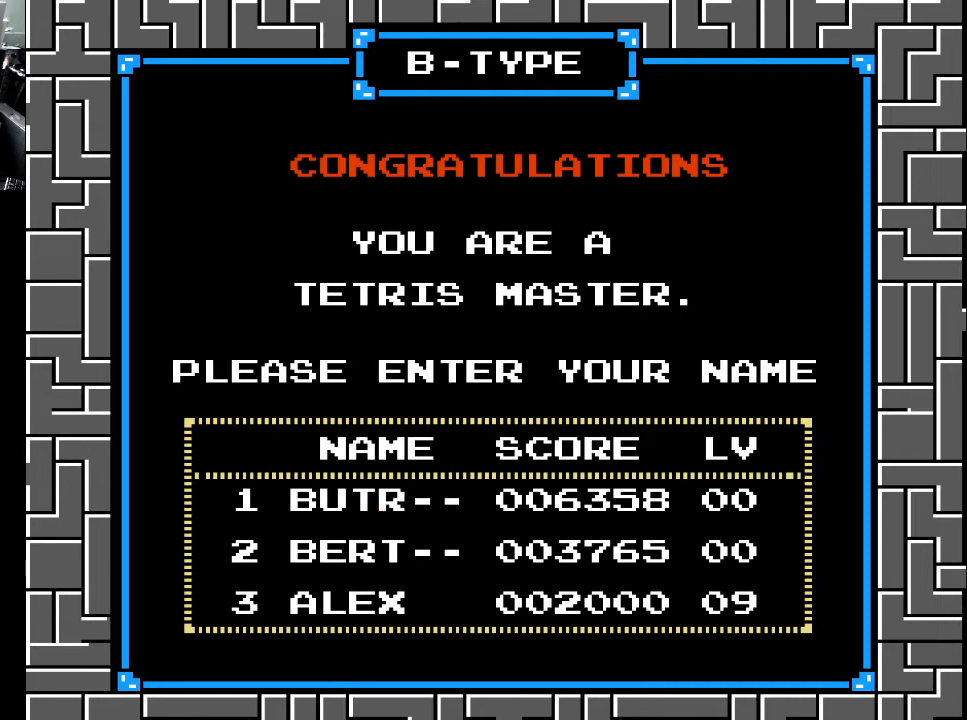
{"buttons": [], "right_stick": "center", "events": [[67, "DPAD_UP", "down"], [167, "DPAD_UP", "up"], [333, "DPAD_UP", "down"], [433, "DPAD_UP", "up"]]}